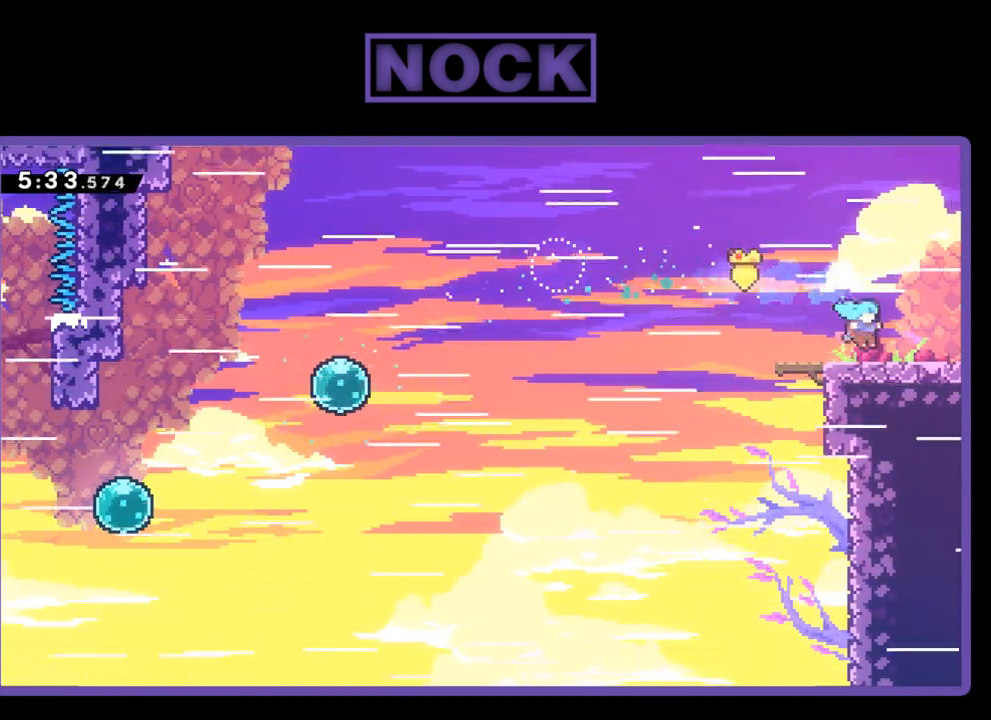
Gameplay with a controller (PlayStation layout); each line is a JSON object with the inputs held at the frame after it. "events" lists button and stick changes between this image and that frame as [ms after this image, input, new state], when the widget could be followed in between. Not read: left_stick right_stick.
{"buttons": ["CIRCLE", "R2", "DPAD_RIGHT"], "events": [[500, "CIRCLE", "down"]]}
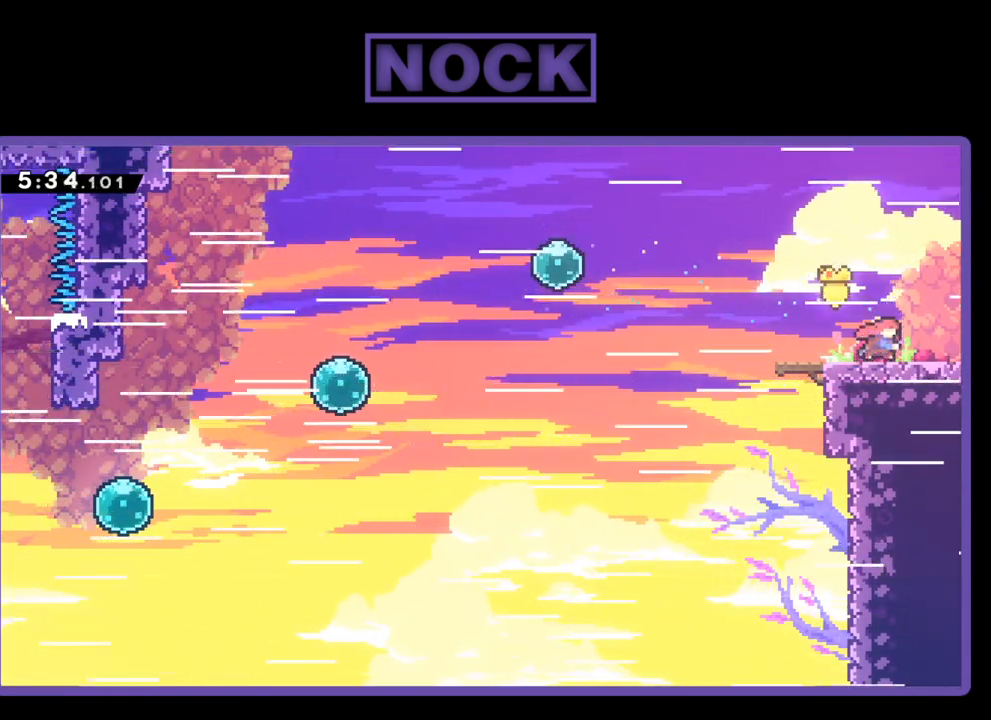
{"buttons": ["R2"], "events": [[167, "CIRCLE", "up"], [433, "DPAD_RIGHT", "up"]]}
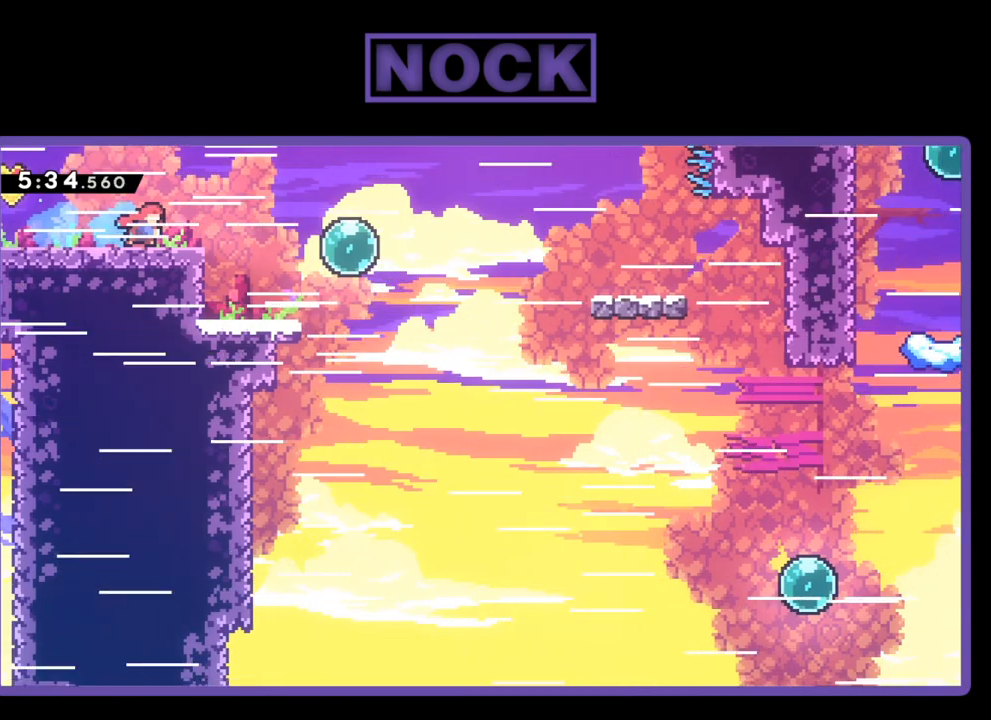
{"buttons": ["R2", "DPAD_RIGHT"], "events": [[67, "R2", "up"], [333, "R2", "down"], [400, "DPAD_RIGHT", "down"]]}
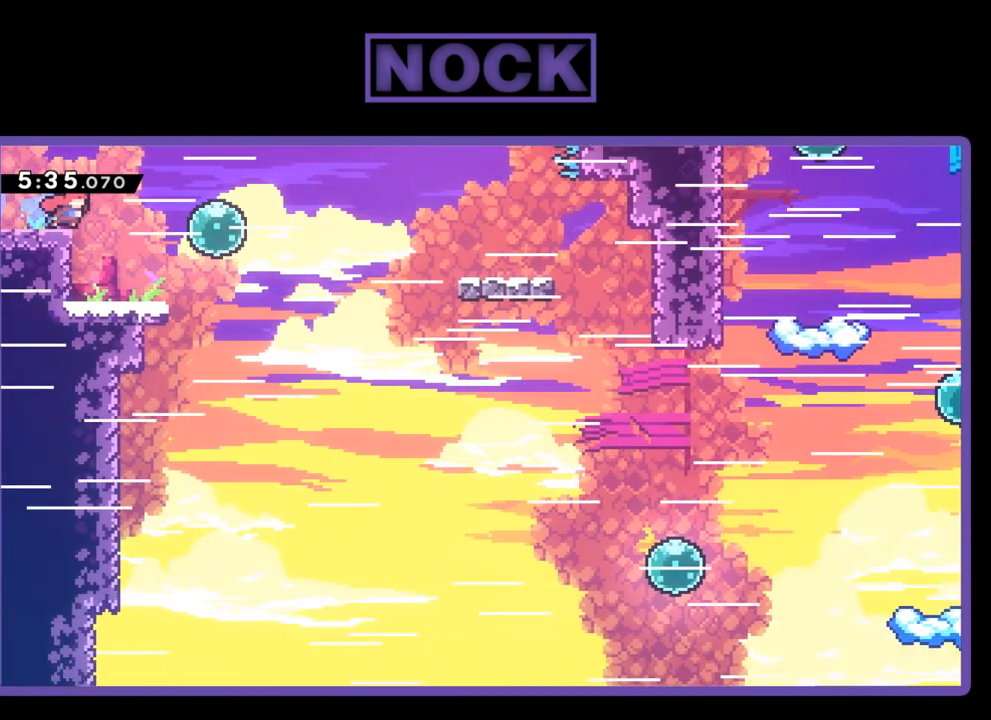
{"buttons": ["R2", "DPAD_RIGHT"], "events": [[50, "CROSS", "down"], [233, "CROSS", "up"]]}
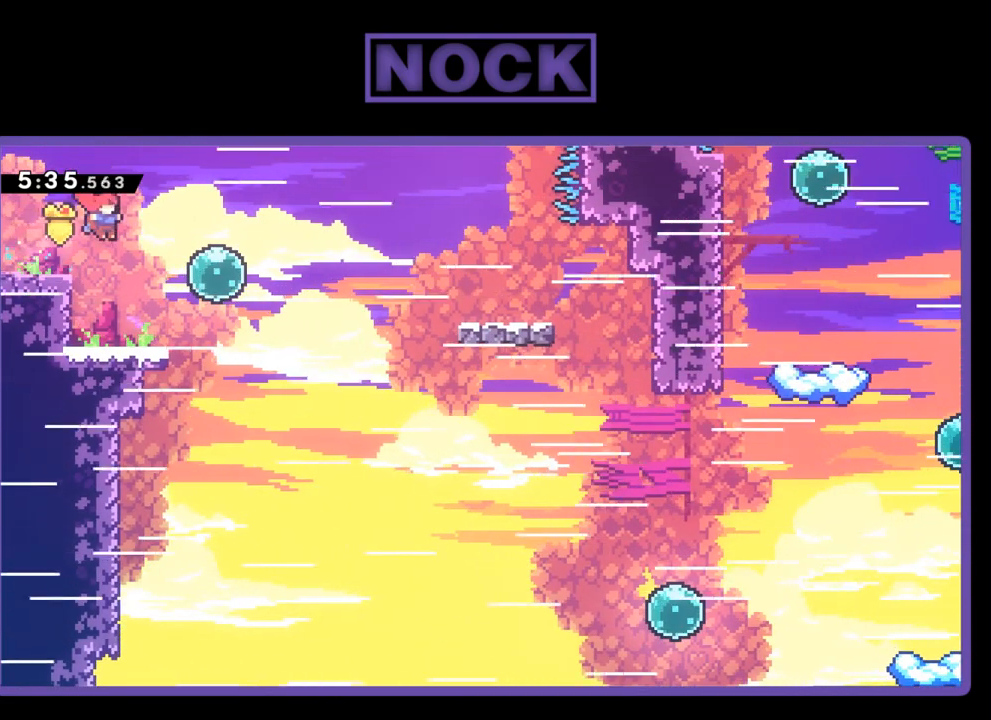
{"buttons": ["R2", "DPAD_RIGHT"], "events": [[133, "CIRCLE", "down"], [350, "CIRCLE", "up"]]}
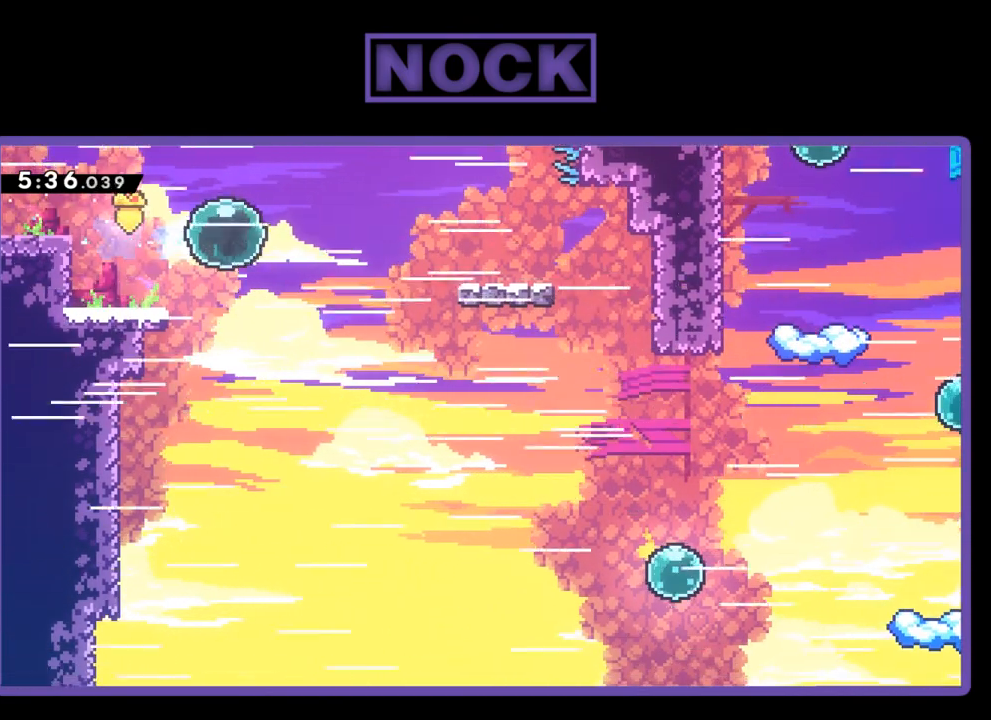
{"buttons": ["CIRCLE", "R2", "DPAD_RIGHT"], "events": [[433, "CIRCLE", "down"]]}
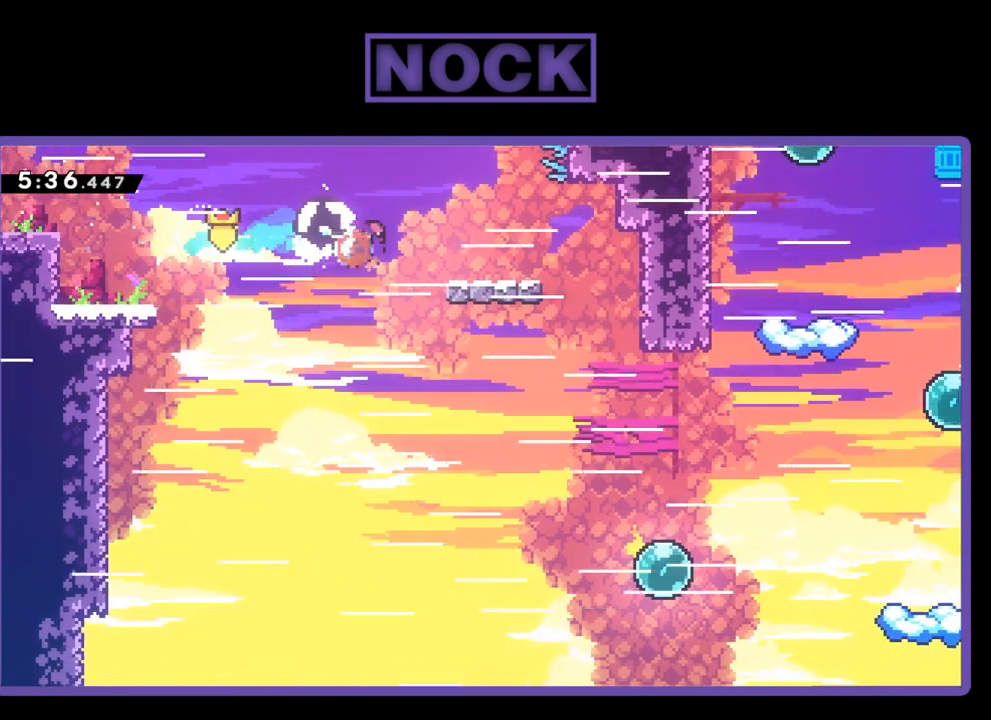
{"buttons": ["CROSS", "R2", "DPAD_RIGHT"], "events": [[283, "CIRCLE", "up"], [400, "CROSS", "down"]]}
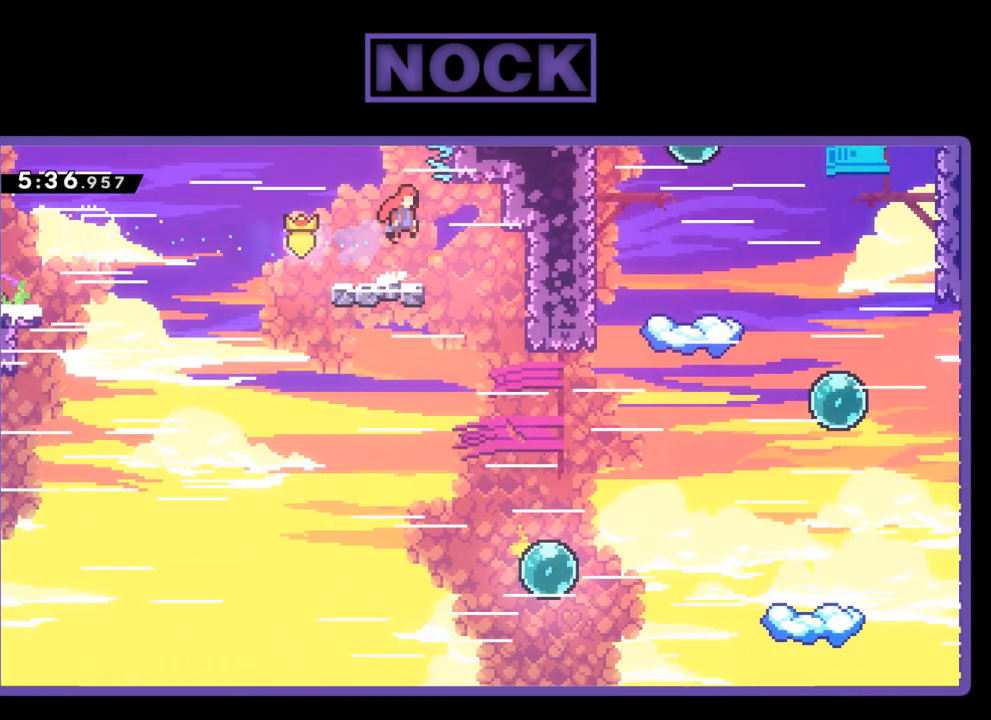
{"buttons": ["R2", "DPAD_RIGHT"], "events": [[50, "CROSS", "up"]]}
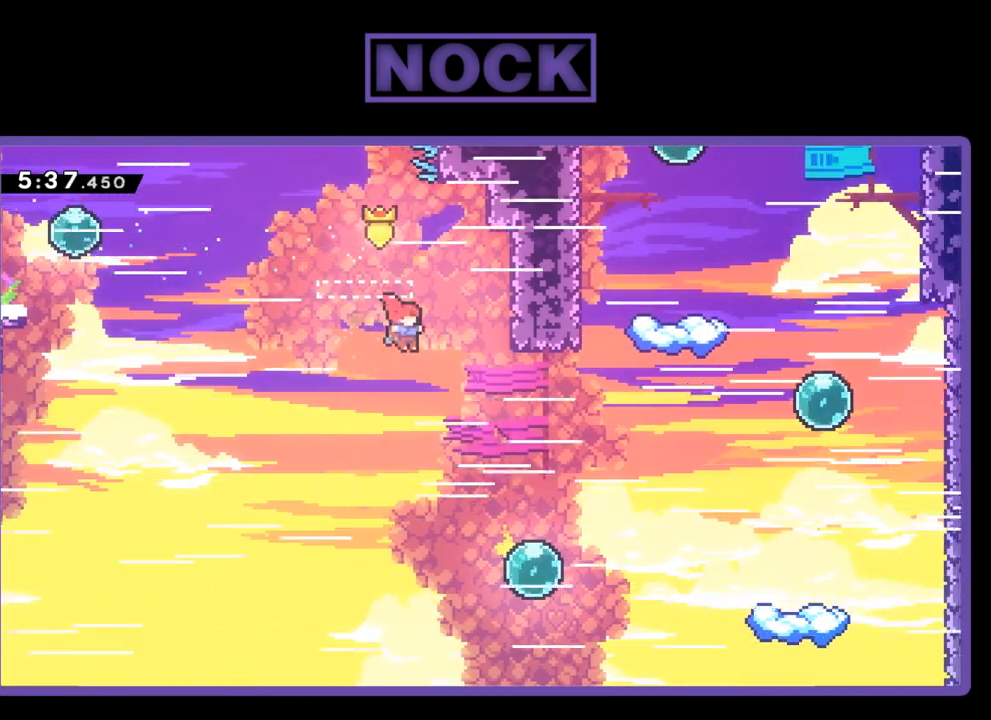
{"buttons": ["CIRCLE", "R2", "DPAD_RIGHT"], "events": [[483, "CIRCLE", "down"]]}
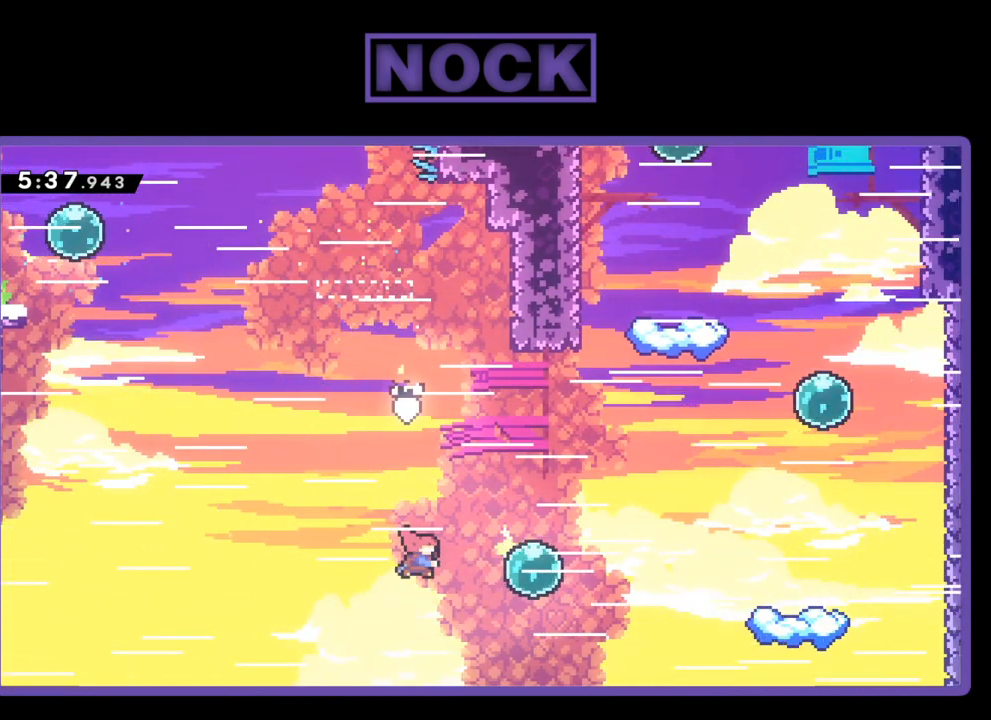
{"buttons": ["R2", "DPAD_RIGHT"], "events": [[200, "CIRCLE", "up"]]}
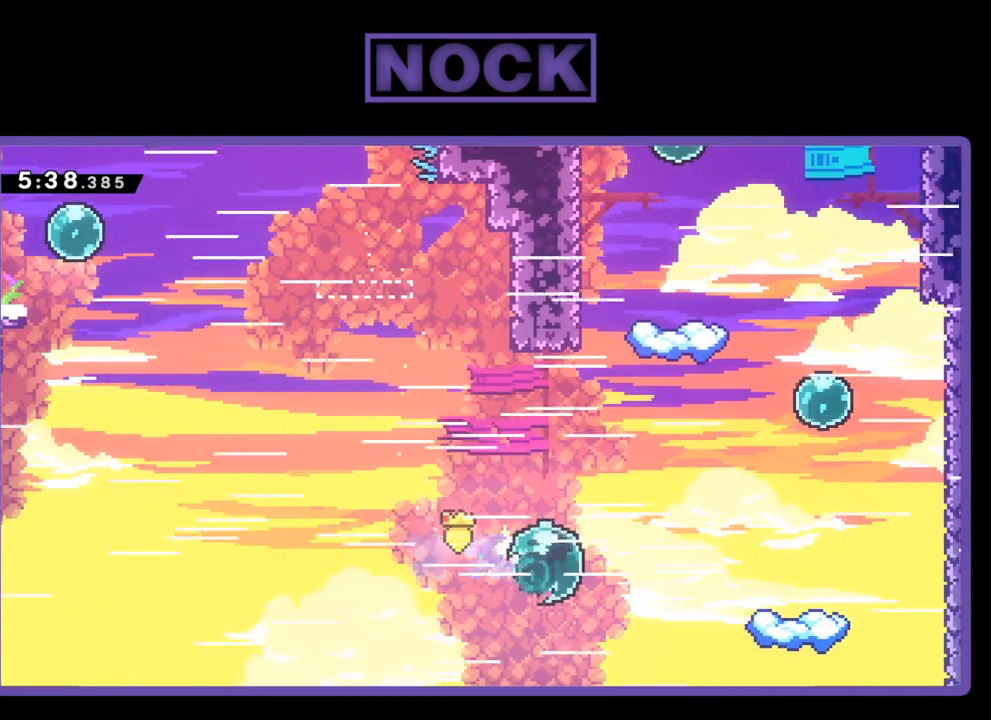
{"buttons": ["CIRCLE", "R2", "DPAD_UP", "DPAD_RIGHT"], "events": [[33, "DPAD_UP", "down"], [333, "CIRCLE", "down"]]}
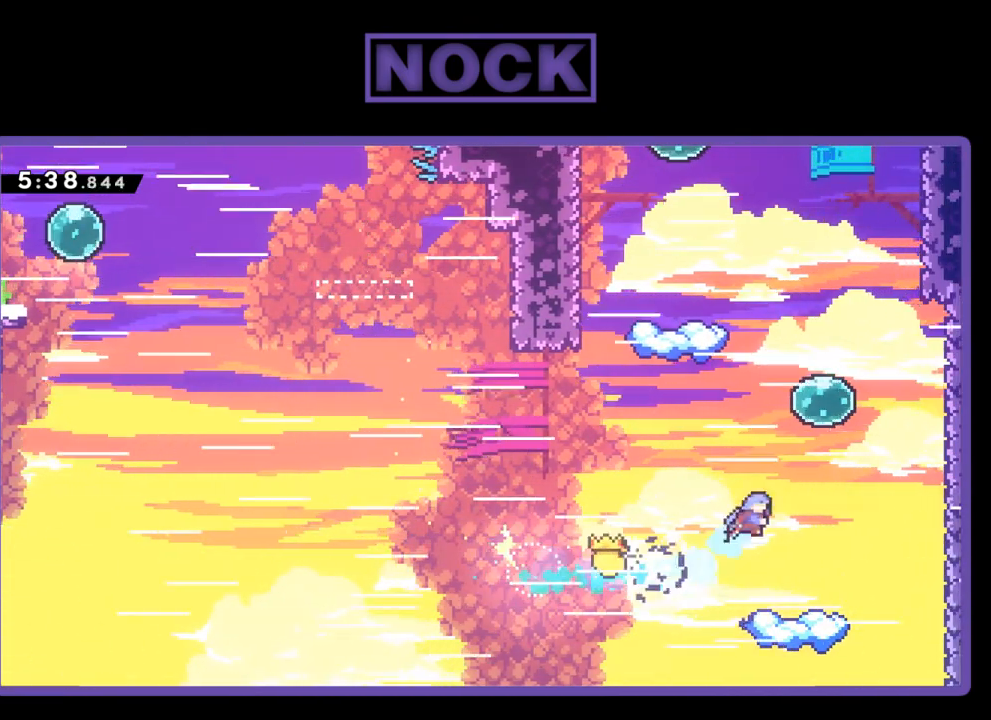
{"buttons": ["R2", "DPAD_RIGHT"], "events": [[50, "CIRCLE", "up"], [183, "DPAD_UP", "up"]]}
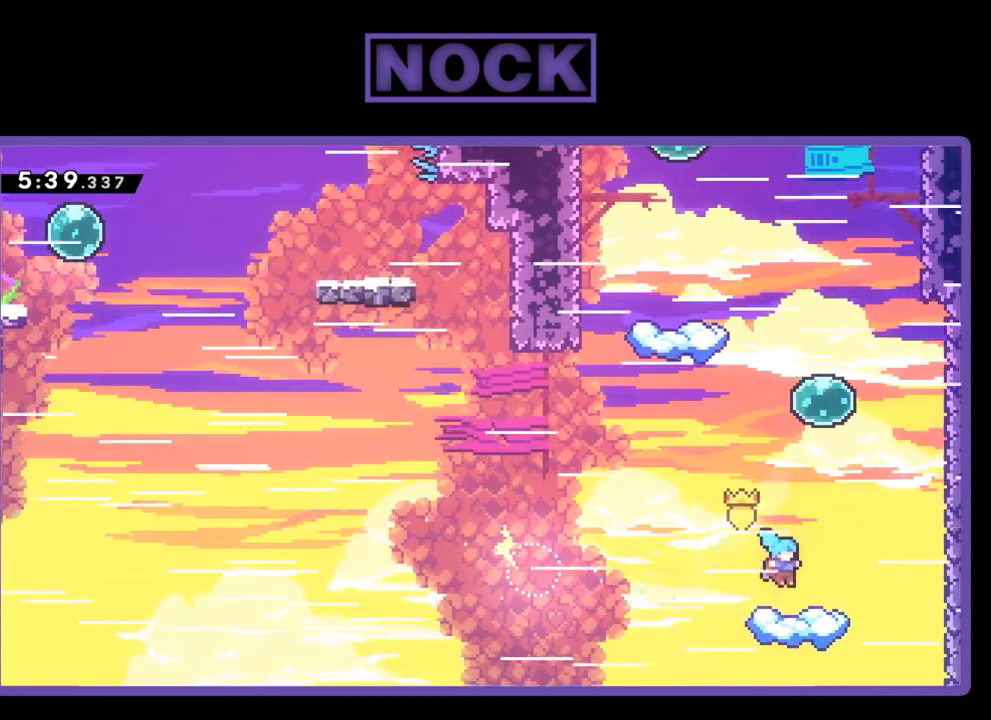
{"buttons": ["CROSS", "R2", "DPAD_UP", "DPAD_RIGHT"], "events": [[417, "DPAD_UP", "down"], [483, "CROSS", "down"]]}
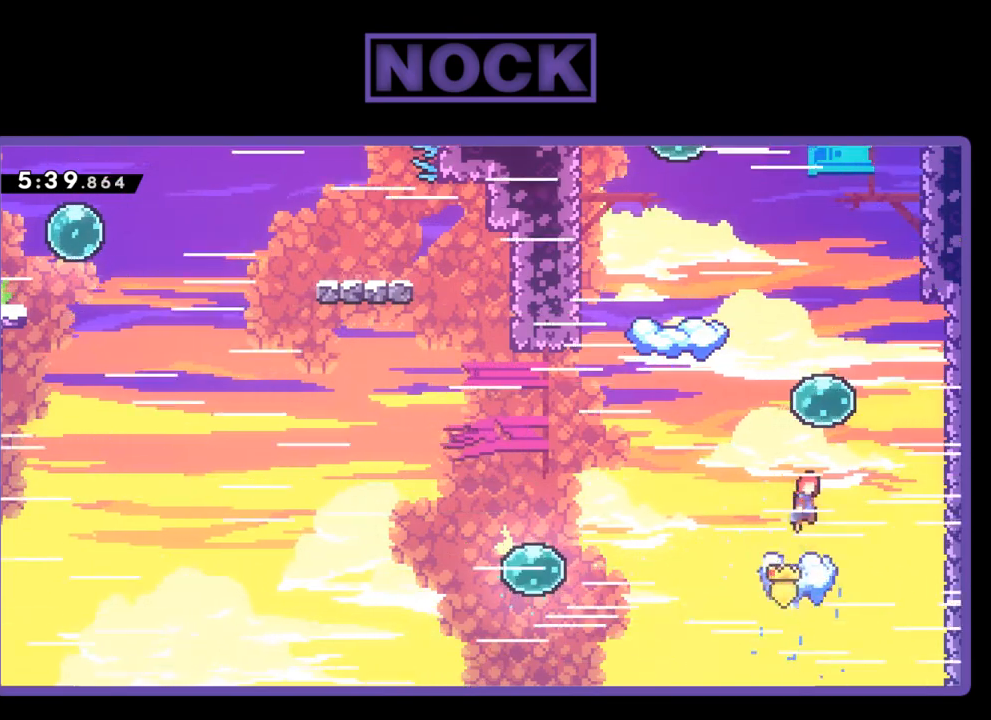
{"buttons": ["R2", "DPAD_UP", "DPAD_RIGHT"], "events": [[433, "CROSS", "up"]]}
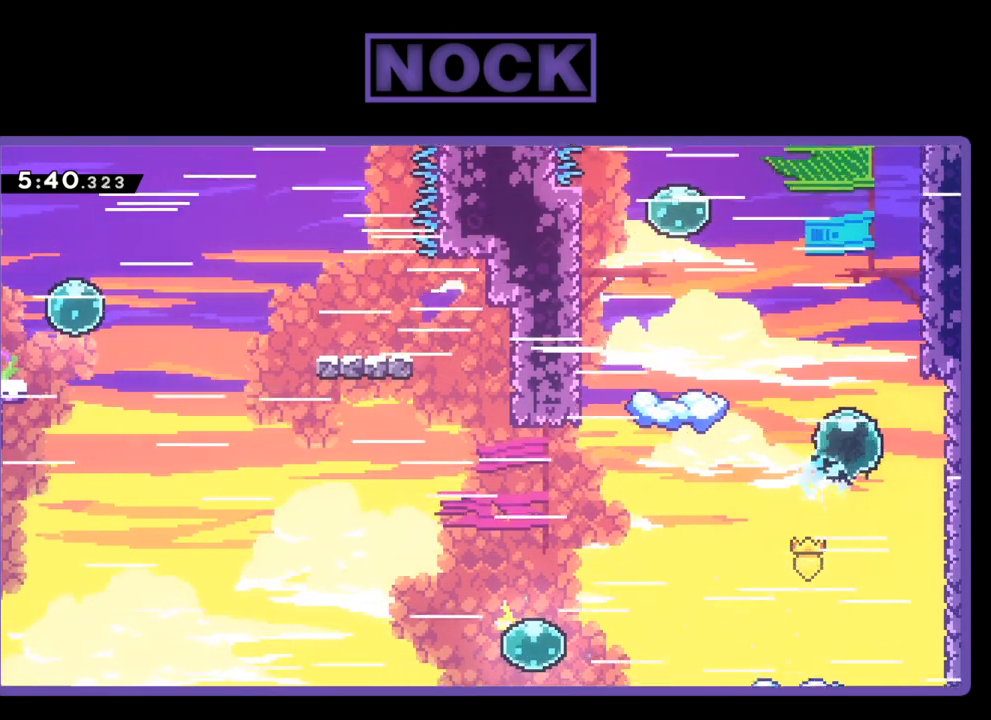
{"buttons": ["CIRCLE", "R2", "DPAD_UP", "DPAD_LEFT"], "events": [[217, "DPAD_RIGHT", "up"], [300, "DPAD_LEFT", "down"], [467, "CIRCLE", "down"]]}
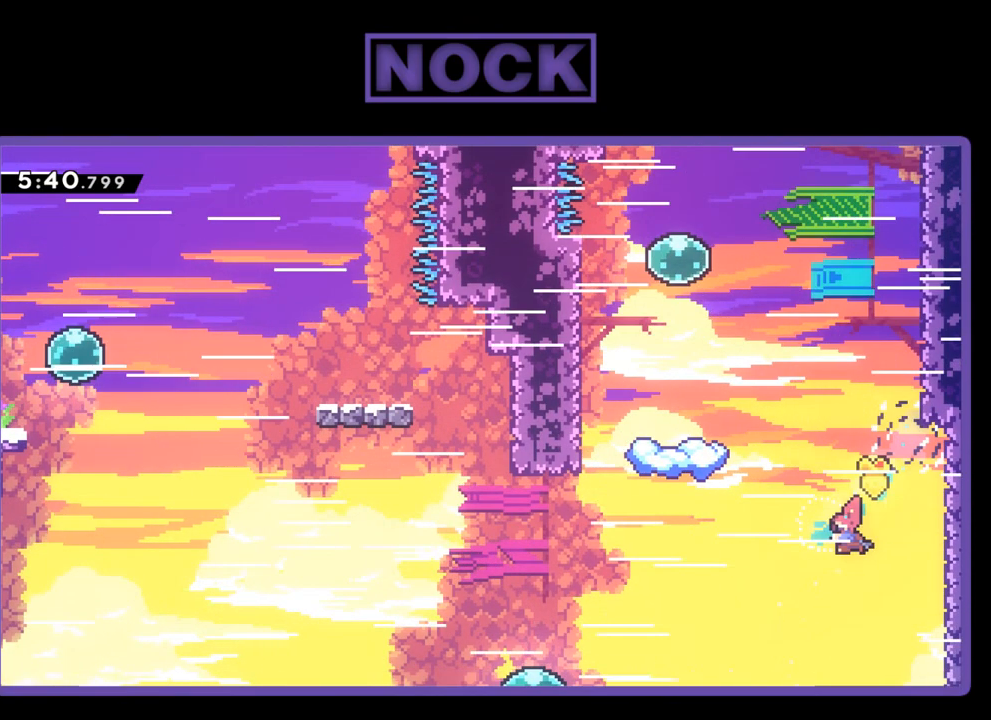
{"buttons": ["CIRCLE", "R2", "DPAD_UP", "DPAD_RIGHT"], "events": [[233, "DPAD_LEFT", "up"], [300, "DPAD_RIGHT", "down"]]}
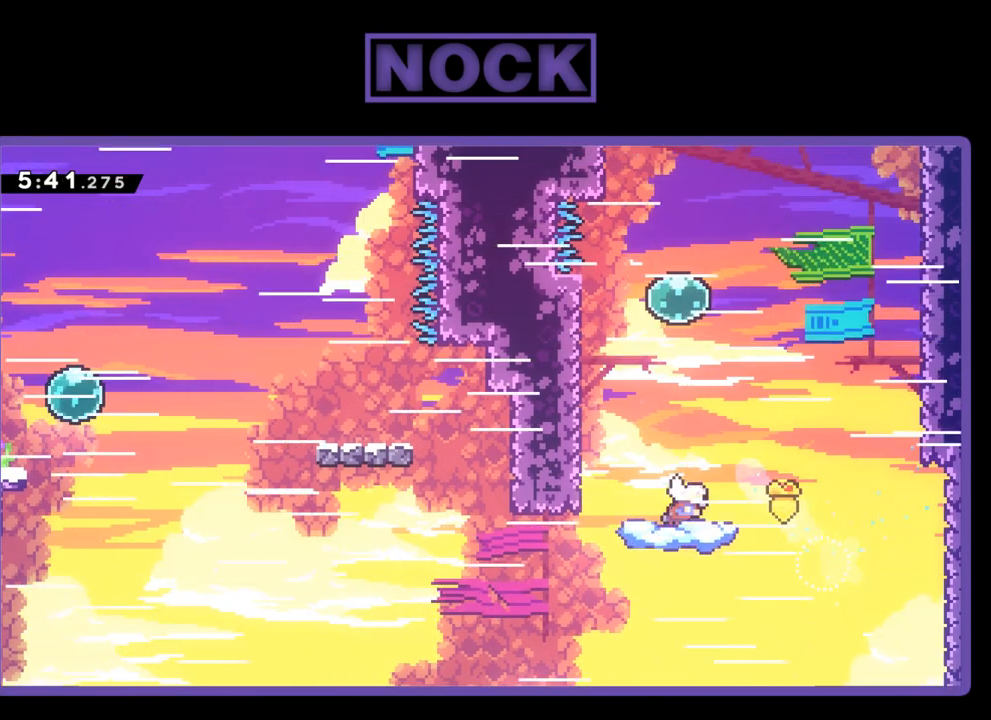
{"buttons": ["CROSS", "R2", "DPAD_UP", "DPAD_RIGHT"], "events": [[50, "CIRCLE", "up"], [83, "DPAD_UP", "up"], [200, "DPAD_UP", "down"], [300, "CROSS", "down"], [300, "DPAD_RIGHT", "up"], [500, "DPAD_RIGHT", "down"]]}
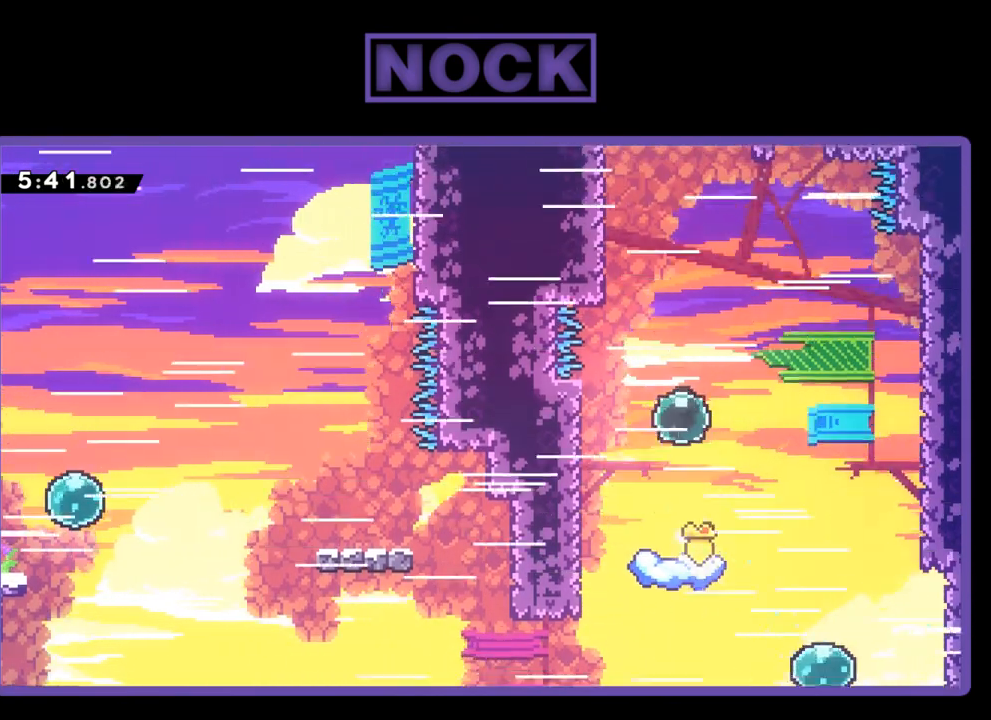
{"buttons": ["CIRCLE", "R2", "DPAD_UP"], "events": [[250, "CROSS", "up"], [283, "DPAD_RIGHT", "up"], [467, "CIRCLE", "down"]]}
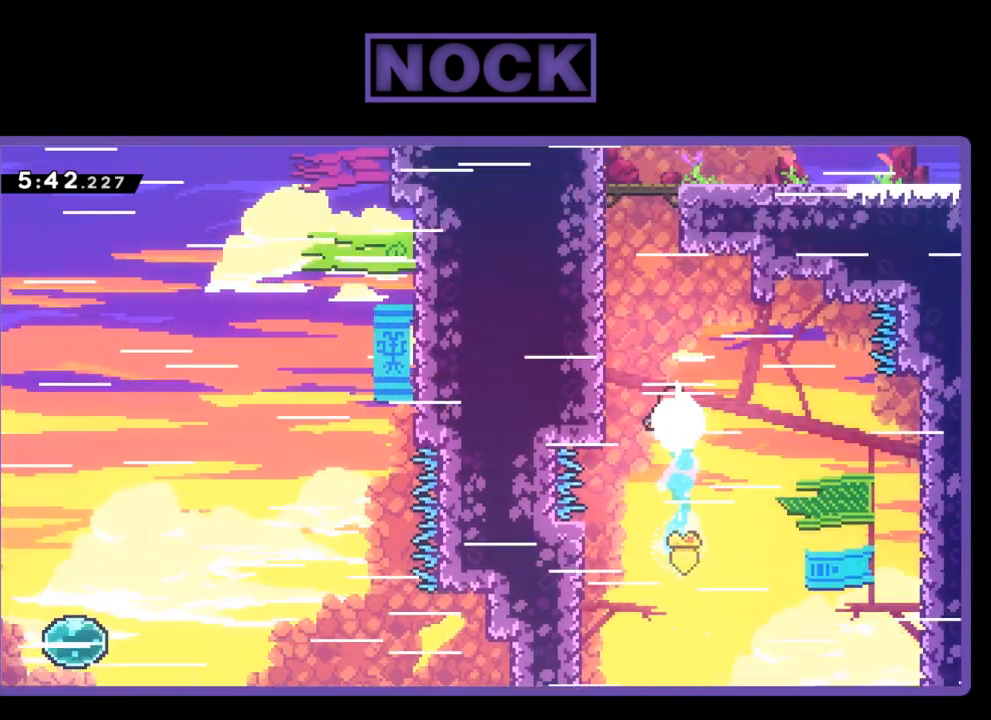
{"buttons": ["CROSS", "R2", "DPAD_UP", "DPAD_LEFT"], "events": [[67, "DPAD_LEFT", "down"], [300, "CIRCLE", "up"], [400, "CROSS", "down"]]}
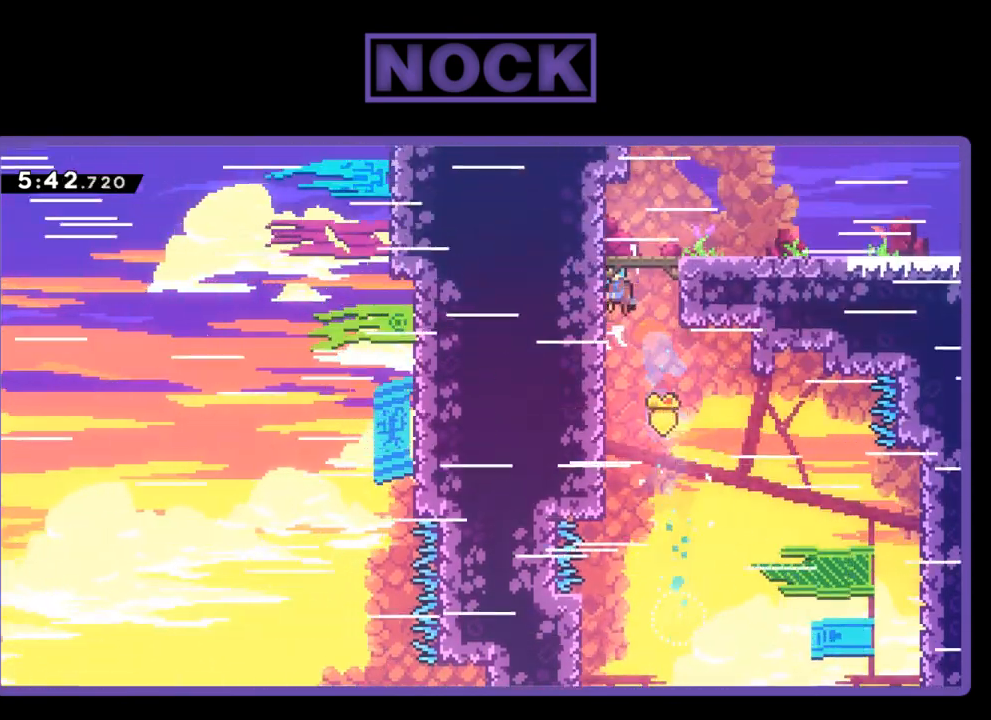
{"buttons": ["DPAD_DOWN", "DPAD_RIGHT"], "events": [[50, "CROSS", "up"], [83, "DPAD_LEFT", "up"], [117, "CROSS", "down"], [183, "DPAD_RIGHT", "down"], [233, "DPAD_UP", "up"], [300, "CROSS", "up"], [367, "R2", "up"], [450, "DPAD_DOWN", "down"]]}
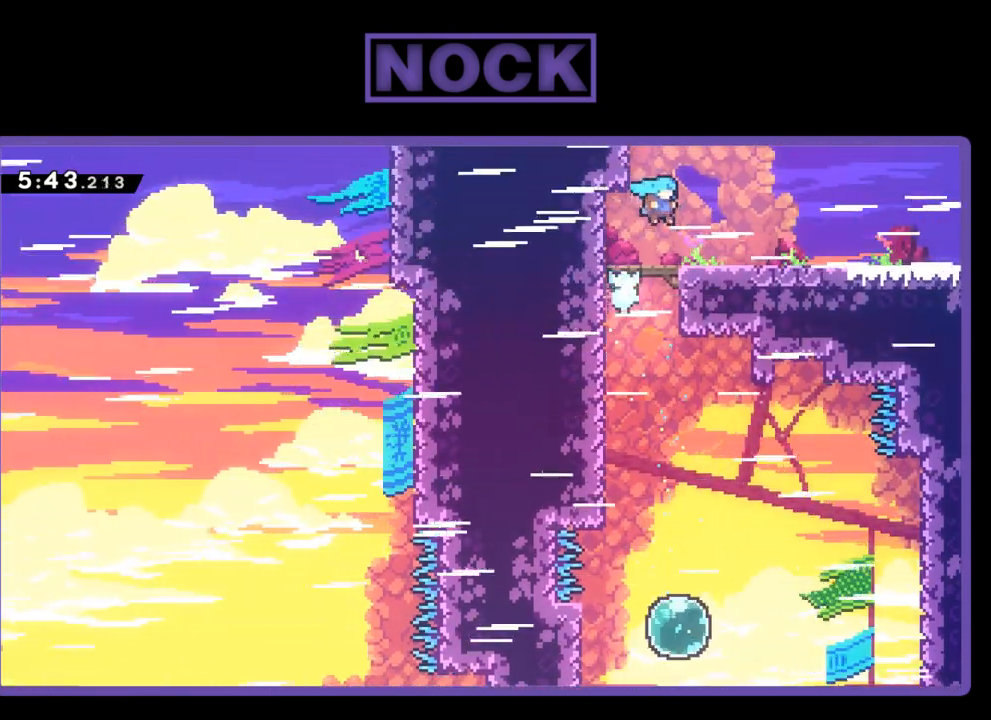
{"buttons": ["CIRCLE", "R2", "DPAD_RIGHT"], "events": [[17, "R2", "down"], [100, "DPAD_DOWN", "up"], [200, "CIRCLE", "down"], [383, "CIRCLE", "up"], [500, "CIRCLE", "down"]]}
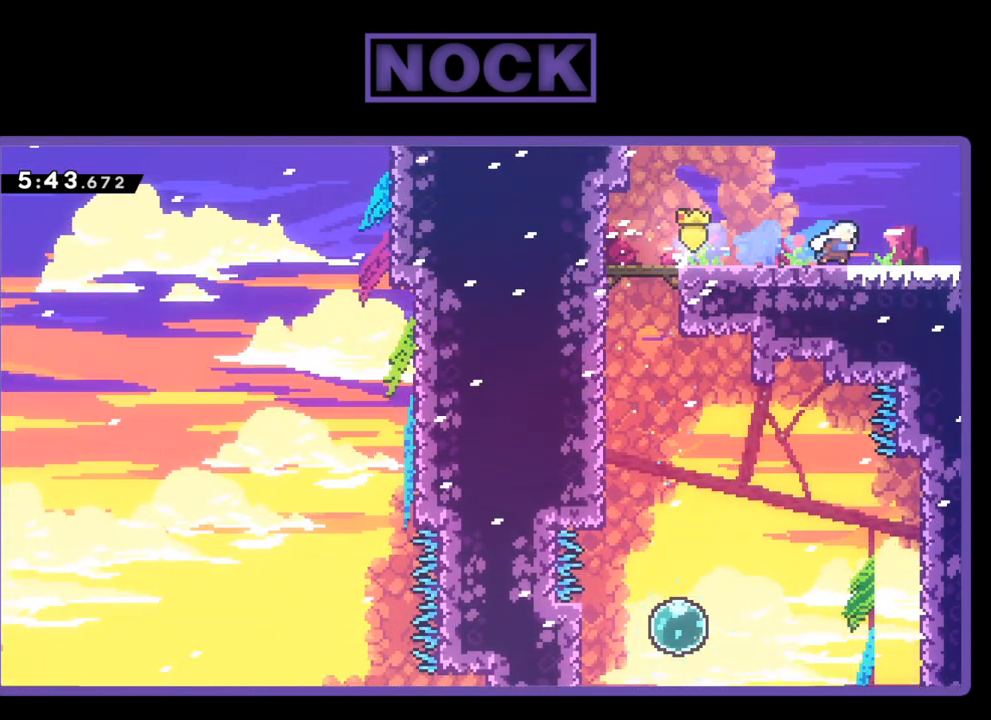
{"buttons": [], "events": [[133, "CIRCLE", "up"], [200, "R2", "up"], [350, "DPAD_RIGHT", "up"]]}
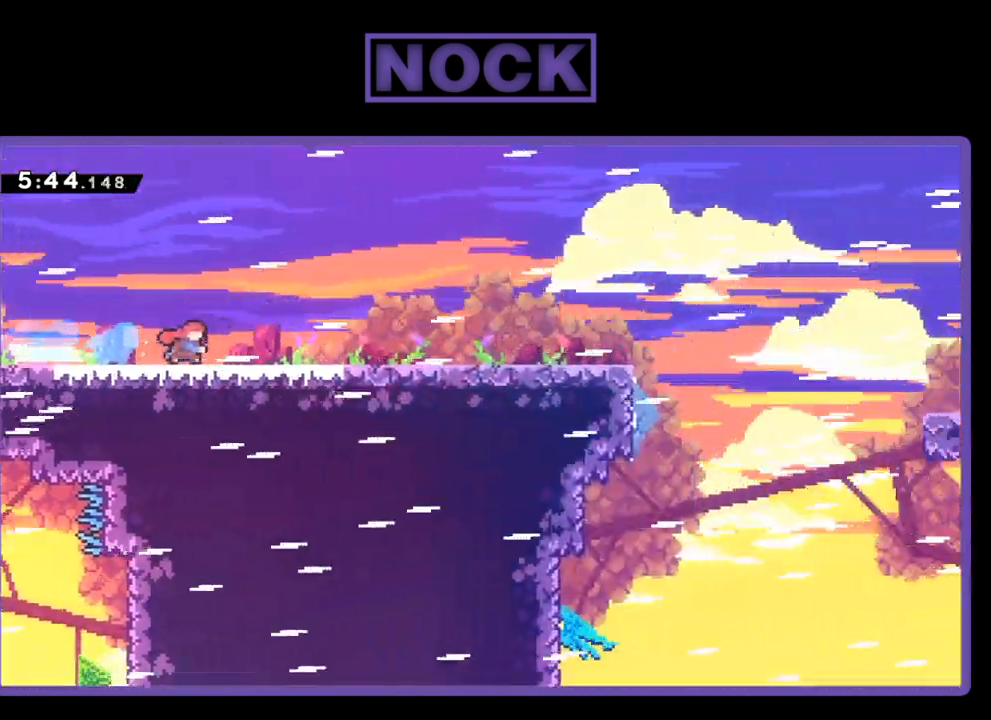
{"buttons": ["R2", "DPAD_RIGHT"], "events": [[300, "DPAD_RIGHT", "down"], [333, "R2", "down"]]}
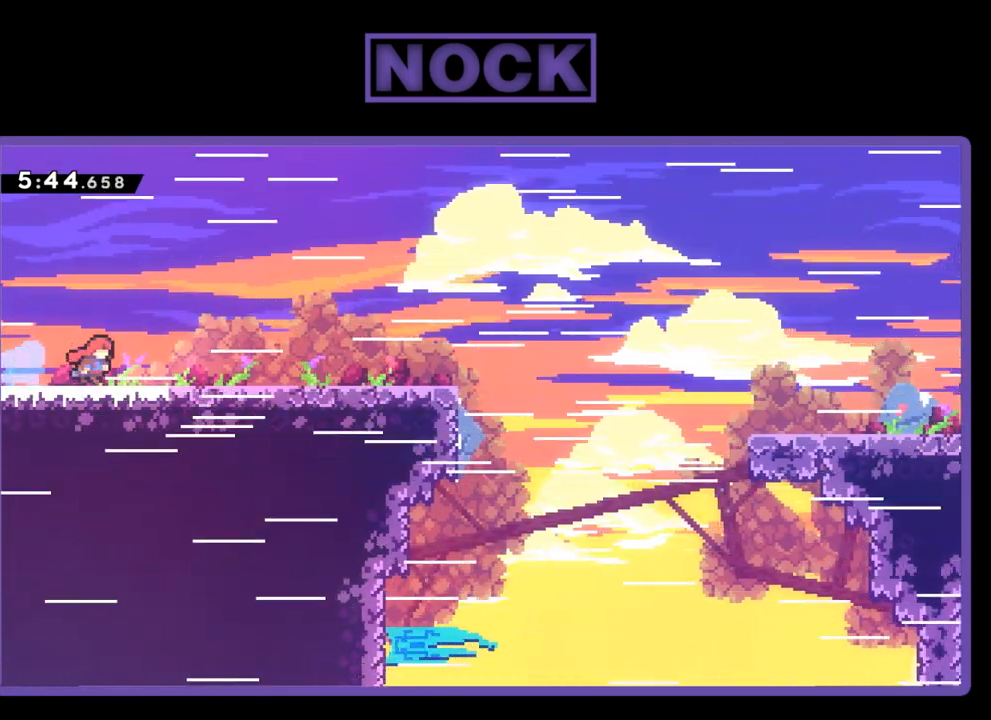
{"buttons": ["R2", "DPAD_RIGHT"], "events": []}
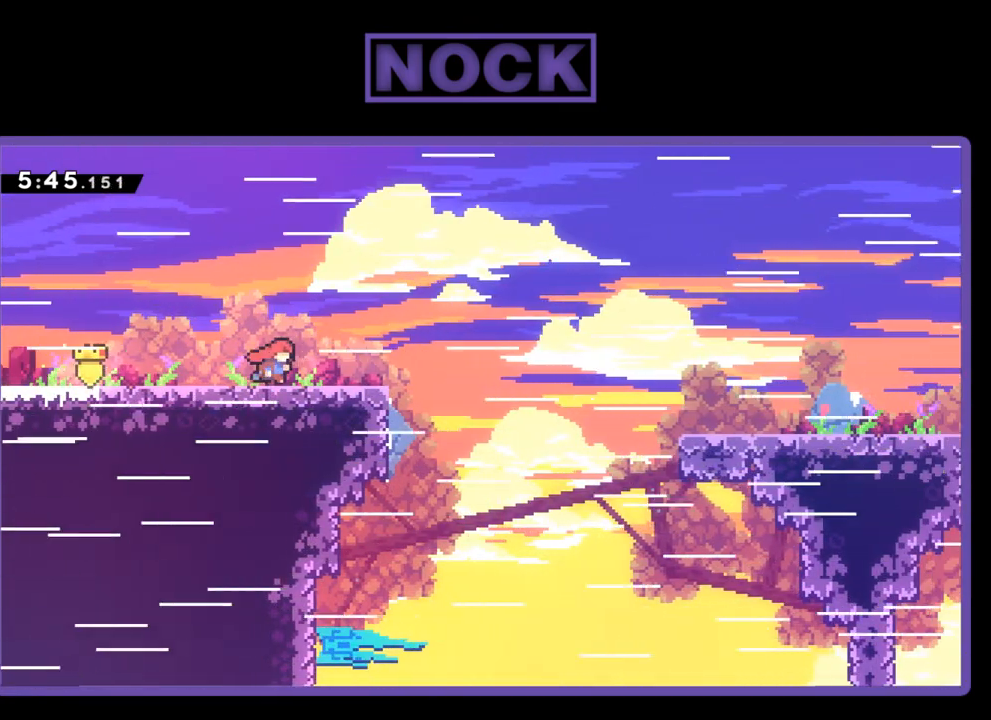
{"buttons": ["CROSS", "R2", "DPAD_RIGHT"], "events": [[233, "CROSS", "down"]]}
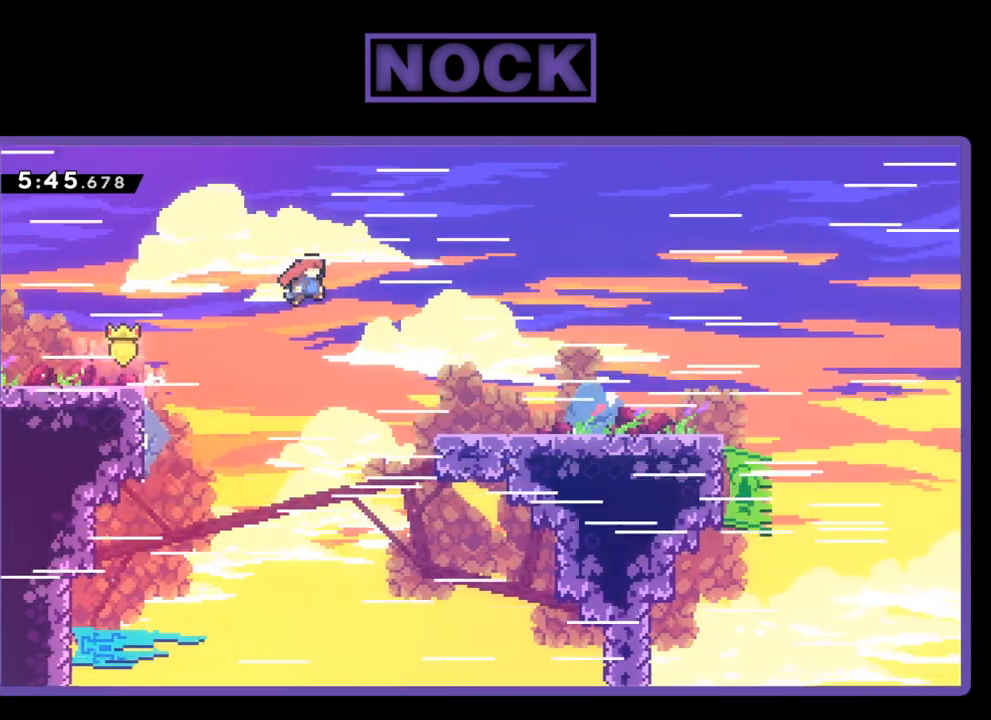
{"buttons": ["R2", "DPAD_RIGHT"], "events": [[433, "CROSS", "up"]]}
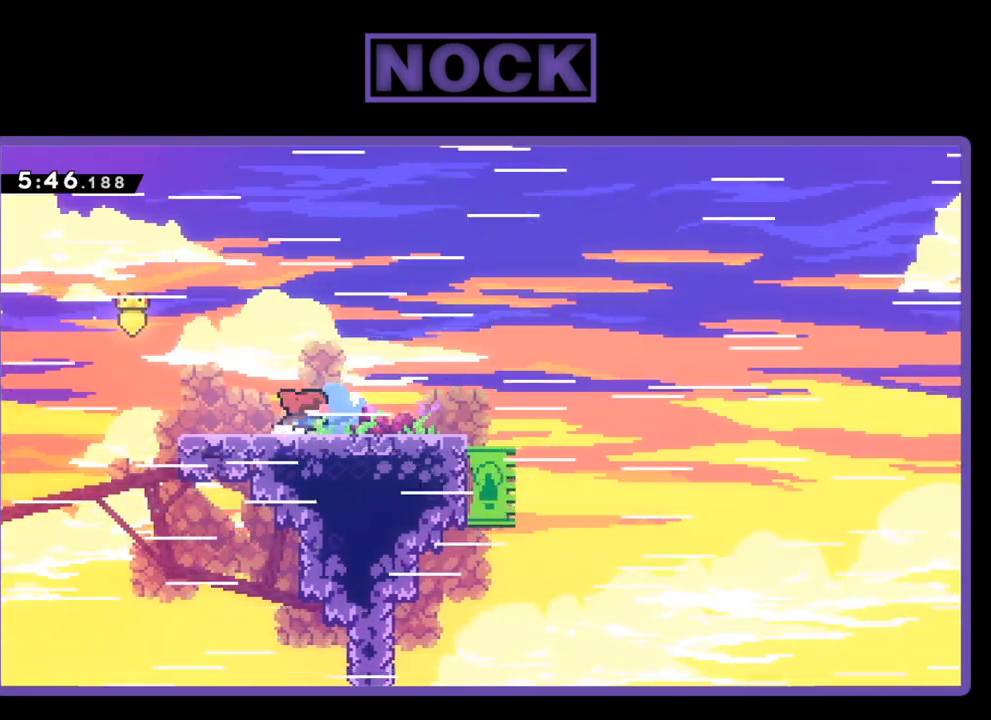
{"buttons": ["CROSS", "R2", "DPAD_UP", "DPAD_RIGHT"], "events": [[367, "CROSS", "down"], [500, "DPAD_UP", "down"]]}
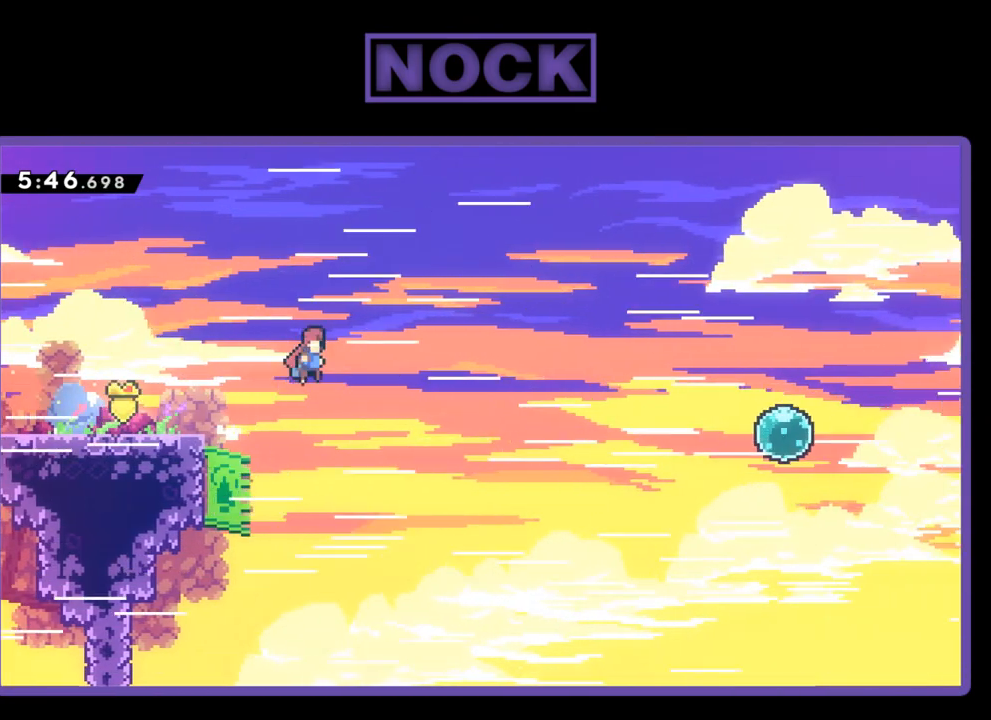
{"buttons": ["R2", "DPAD_UP", "DPAD_RIGHT"], "events": [[483, "CROSS", "up"]]}